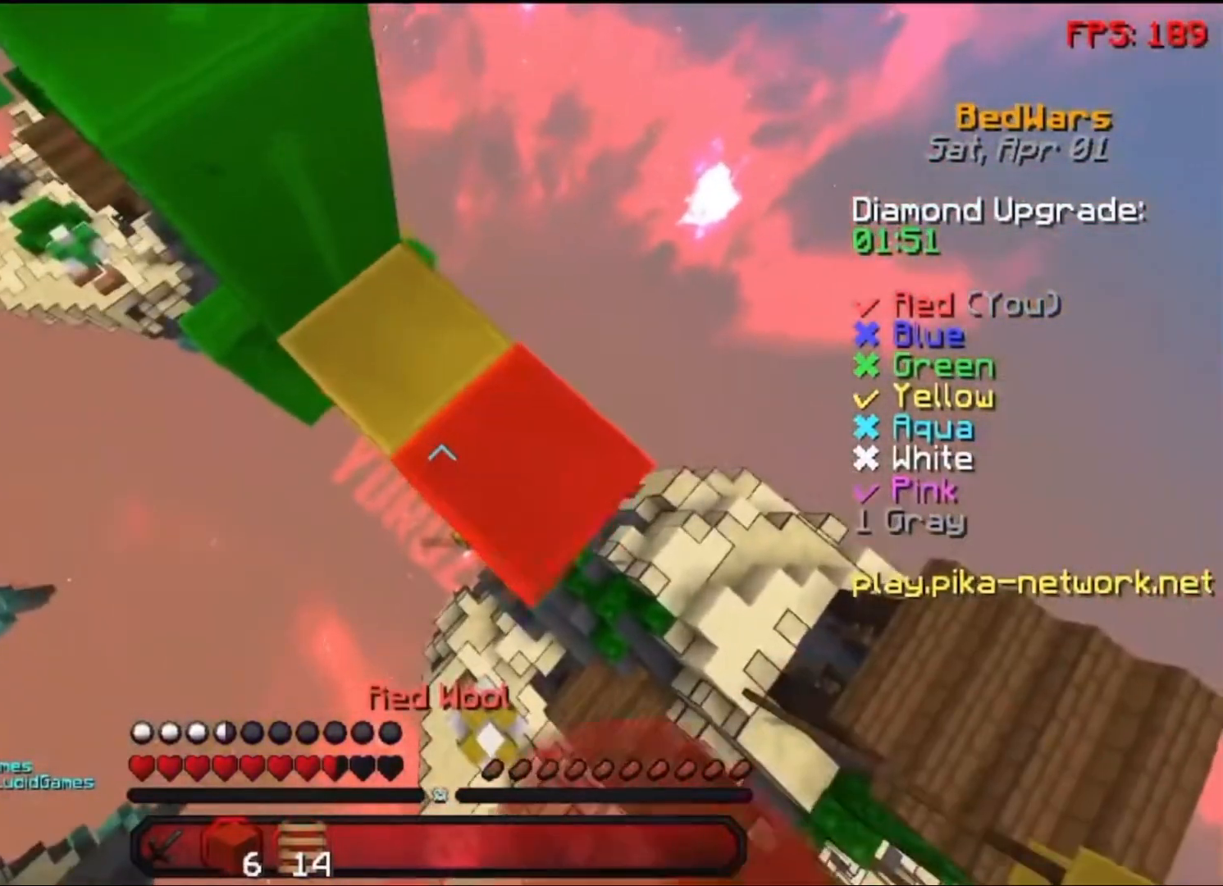
Gameplay with keyboard and mouse; each line is a JSON object with the keys and mouse buttons held at the frame after it. "events" lists presses ("down") and releases ("up") of "a", "d", "s", "space", "w", "mouse_left" and "mouse_right" between this image and that frame as [ms after this image, input, new state], when the widget could be followed in between. "mouse_left", "mouse_right" = the "left", "right" buttons of the "mouse" list. No other keys are recorded. Fast repeated clicks can show as one long hold. Not read: mouse_move.
{"keys": ["d", "s"], "mouse": [], "events": [[33, "mouse_right", "up"], [150, "s", "down"], [383, "d", "up"], [483, "d", "down"]]}
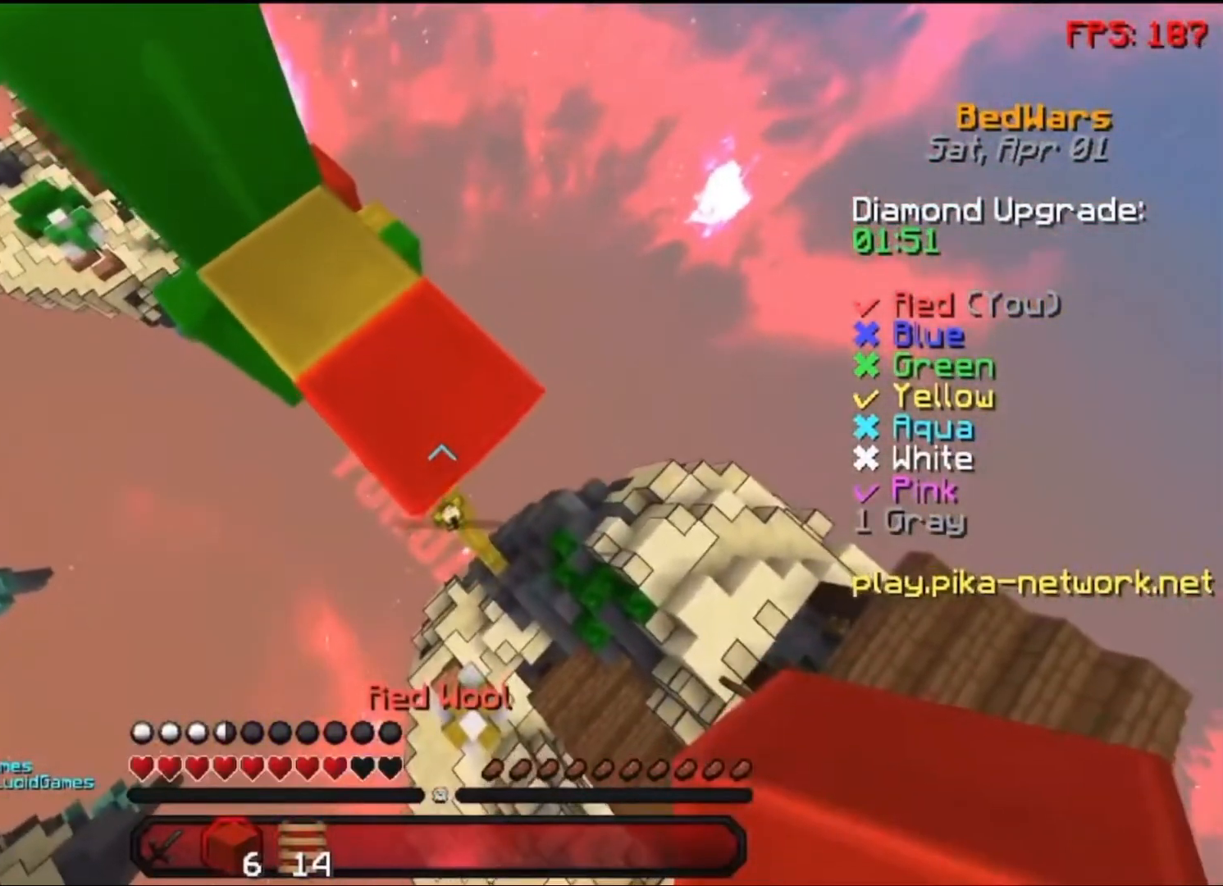
{"keys": ["d", "s"], "mouse": [], "events": [[250, "mouse_right", "down"], [383, "mouse_right", "up"]]}
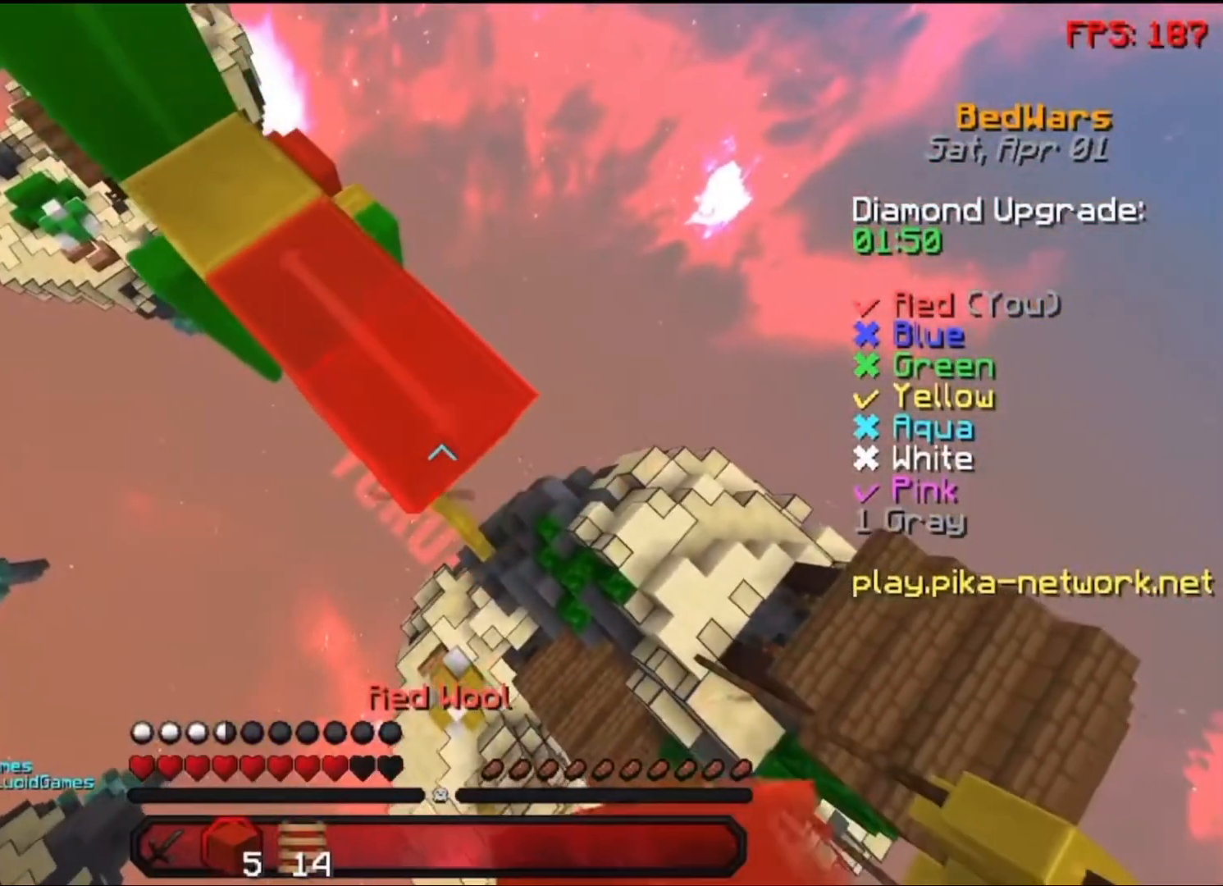
{"keys": ["d", "s"], "mouse": [], "events": [[200, "mouse_right", "down"], [333, "mouse_right", "up"]]}
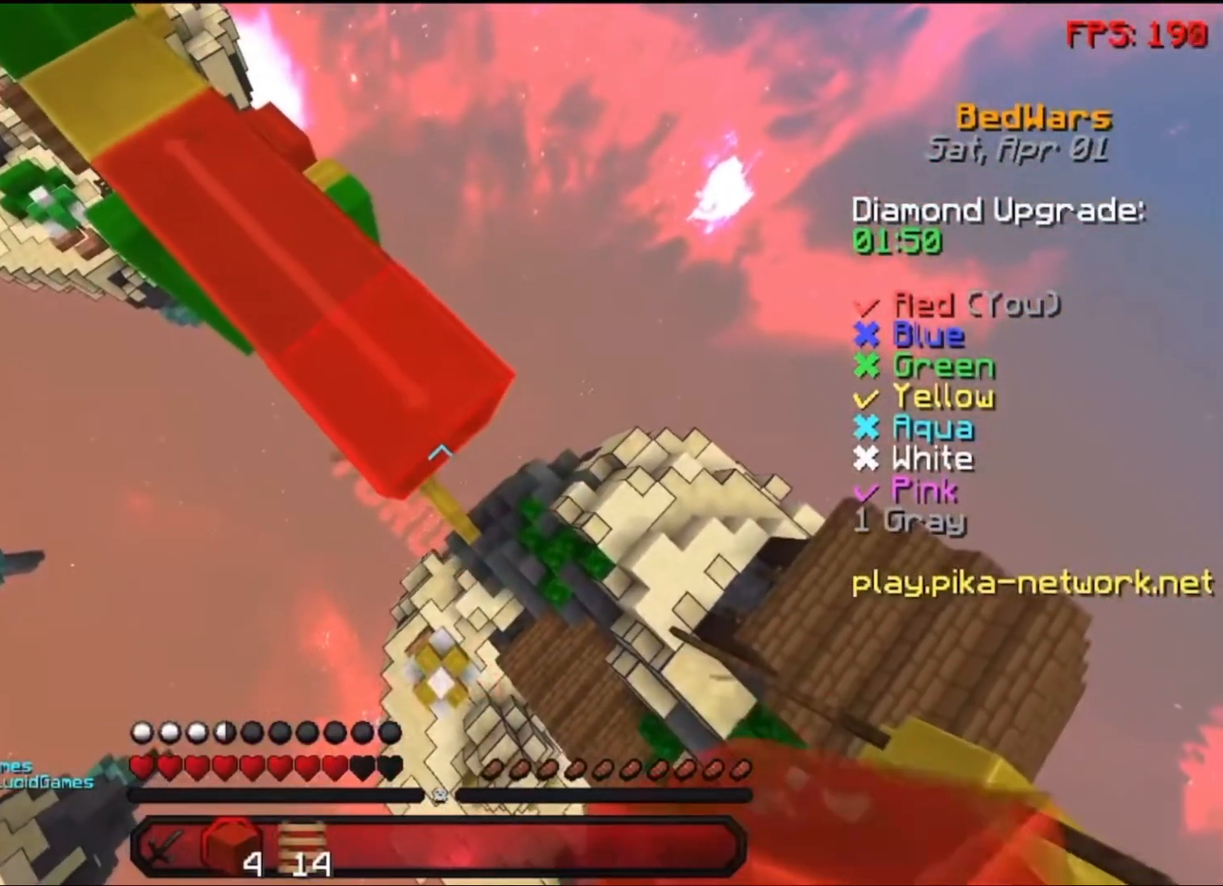
{"keys": ["d", "s"], "mouse": [], "events": [[150, "mouse_right", "down"], [283, "mouse_right", "up"]]}
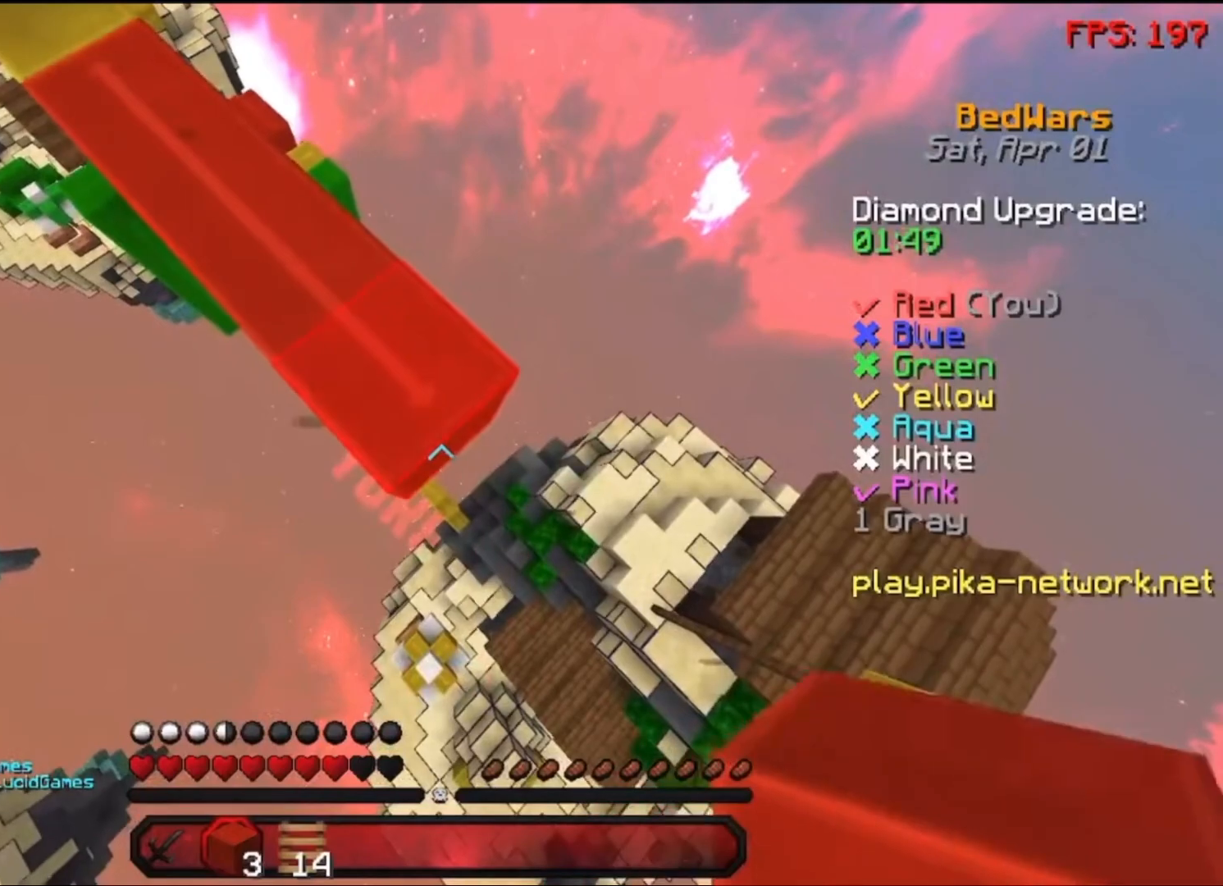
{"keys": ["d", "s"], "mouse": ["right"], "events": [[100, "mouse_right", "down"], [250, "mouse_right", "up"], [500, "mouse_right", "down"]]}
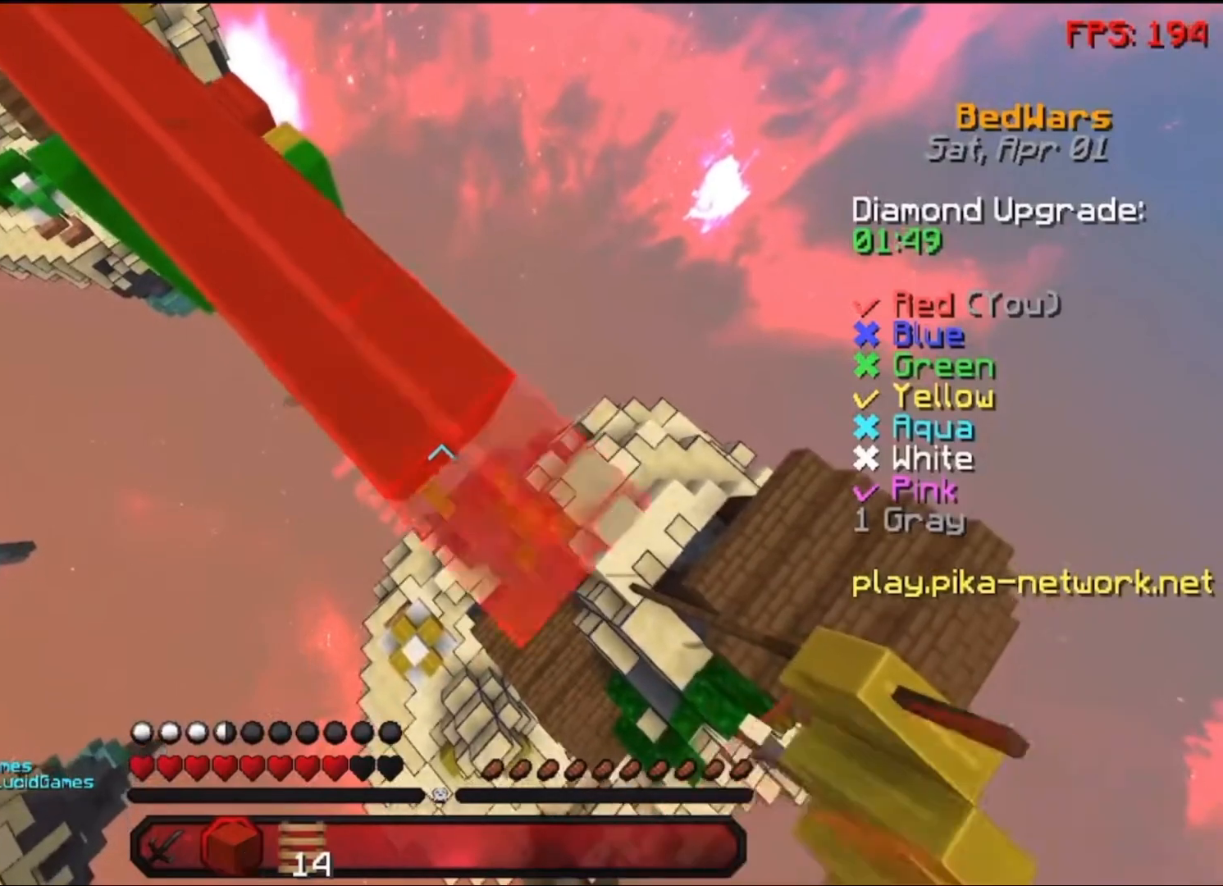
{"keys": ["s"], "mouse": [], "events": [[150, "mouse_right", "up"], [433, "d", "up"]]}
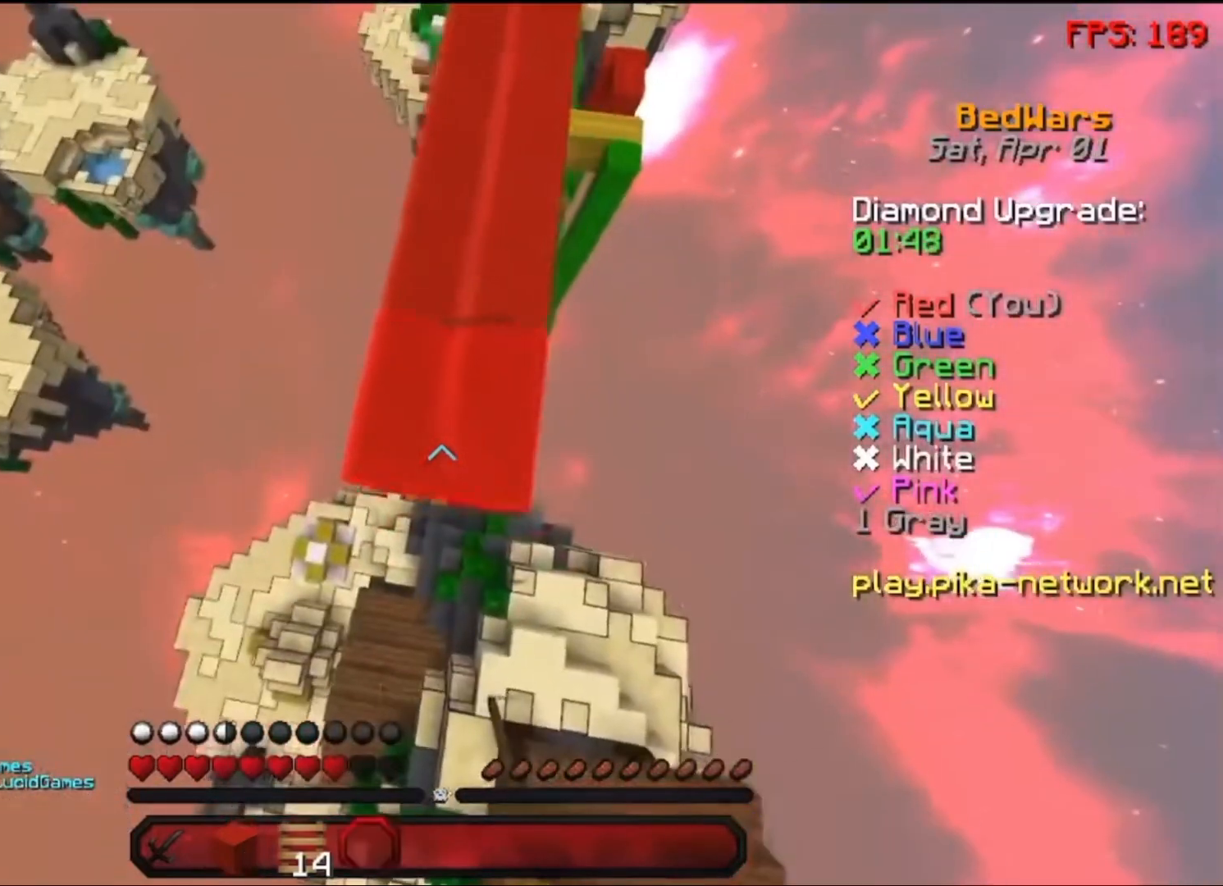
{"keys": ["a", "s"], "mouse": [], "events": [[450, "a", "down"]]}
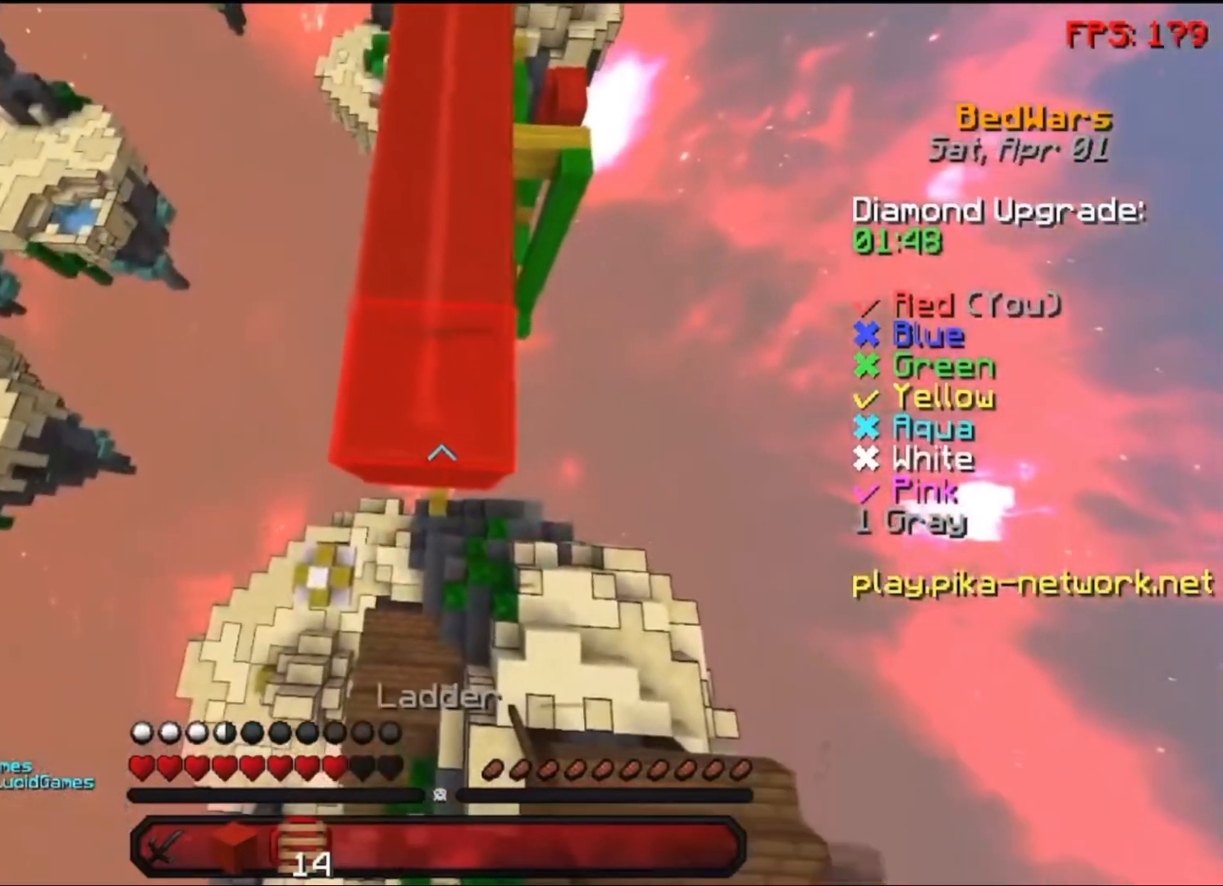
{"keys": [], "mouse": [], "events": [[50, "a", "up"], [100, "s", "up"]]}
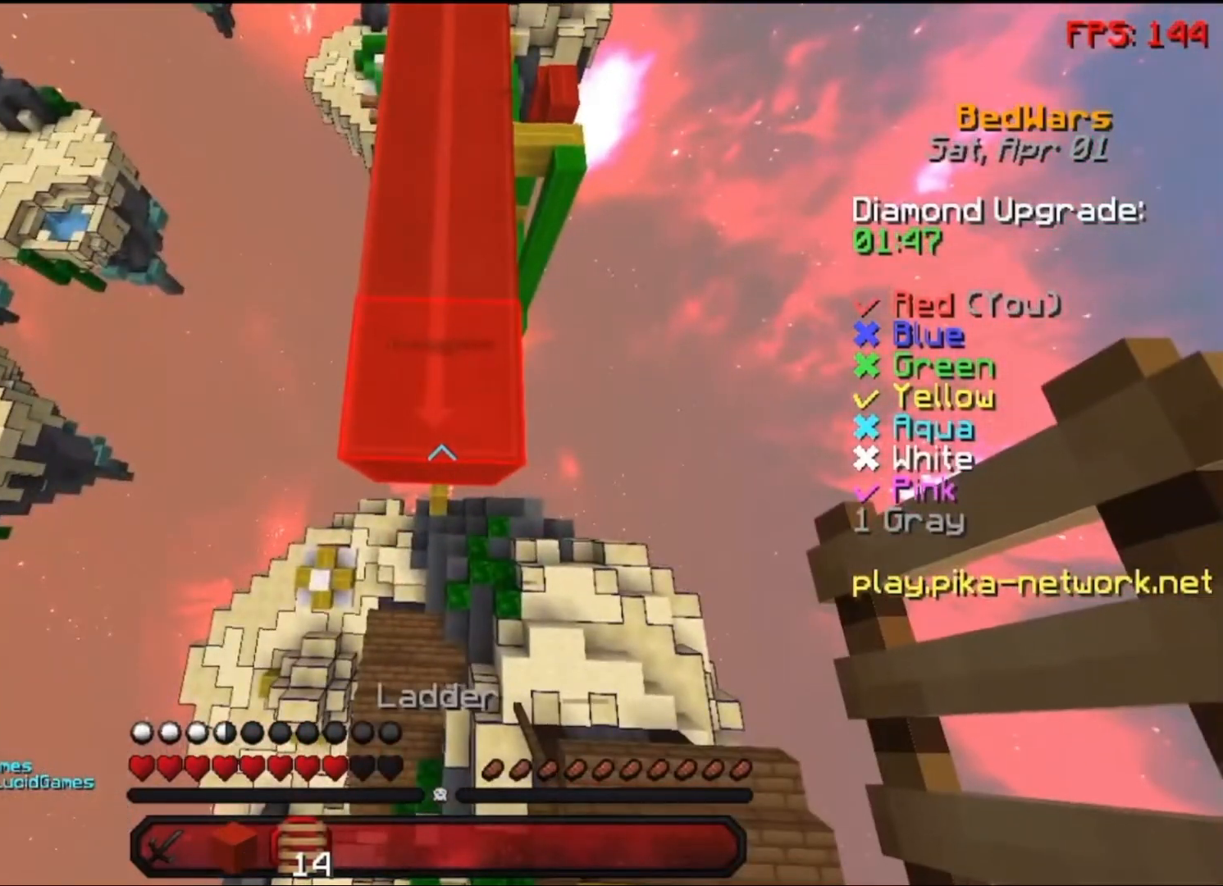
{"keys": ["s"], "mouse": [], "events": [[333, "s", "down"]]}
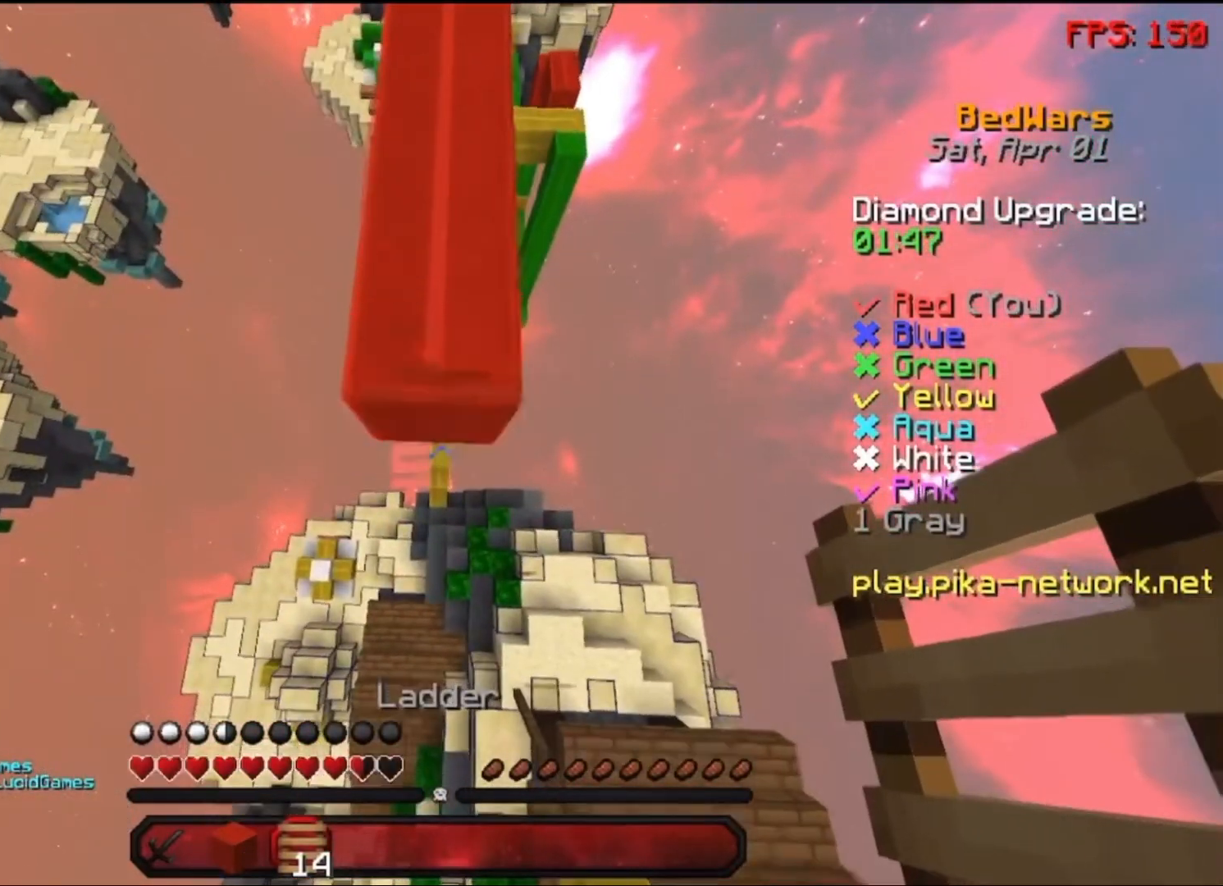
{"keys": ["w"], "mouse": [], "events": [[50, "s", "up"], [200, "w", "down"]]}
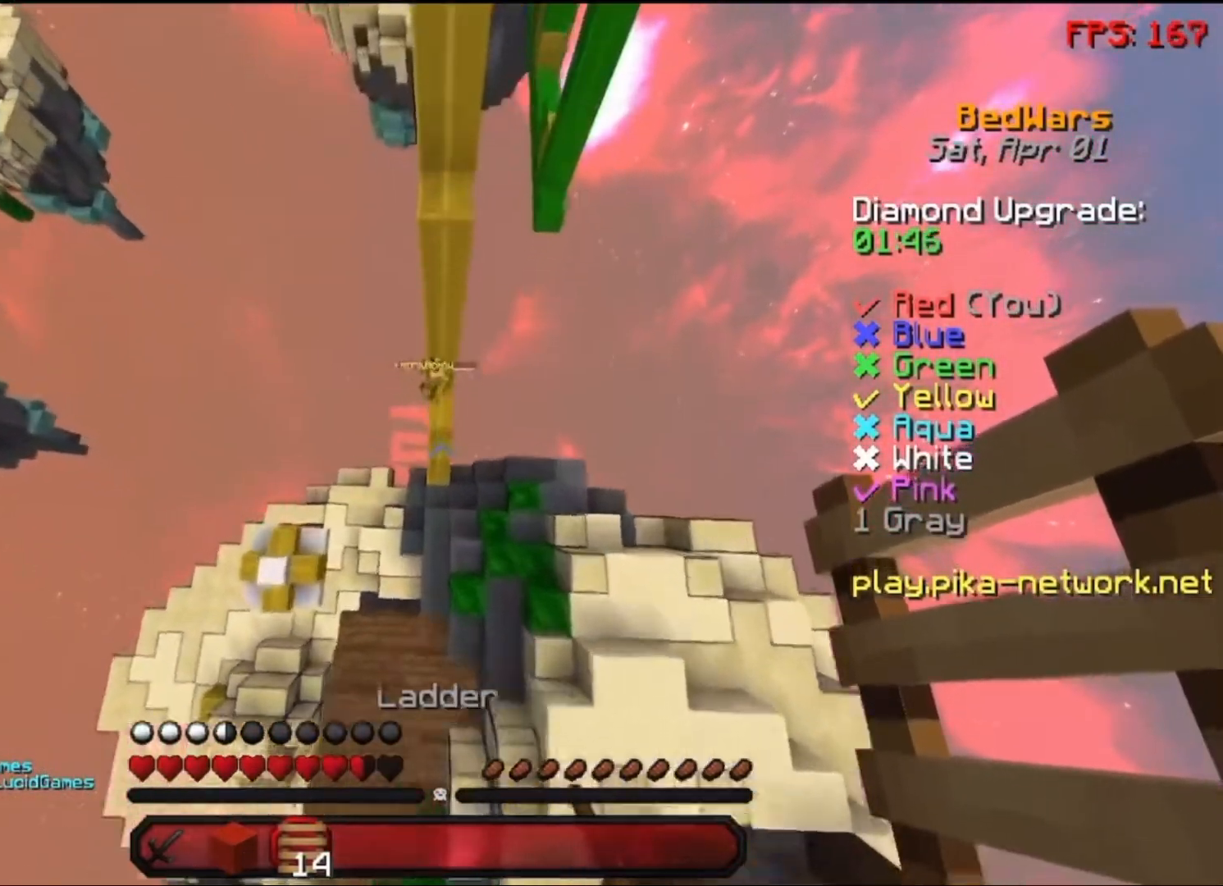
{"keys": ["w"], "mouse": ["right"], "events": [[250, "w", "up"], [400, "w", "down"], [450, "mouse_right", "down"]]}
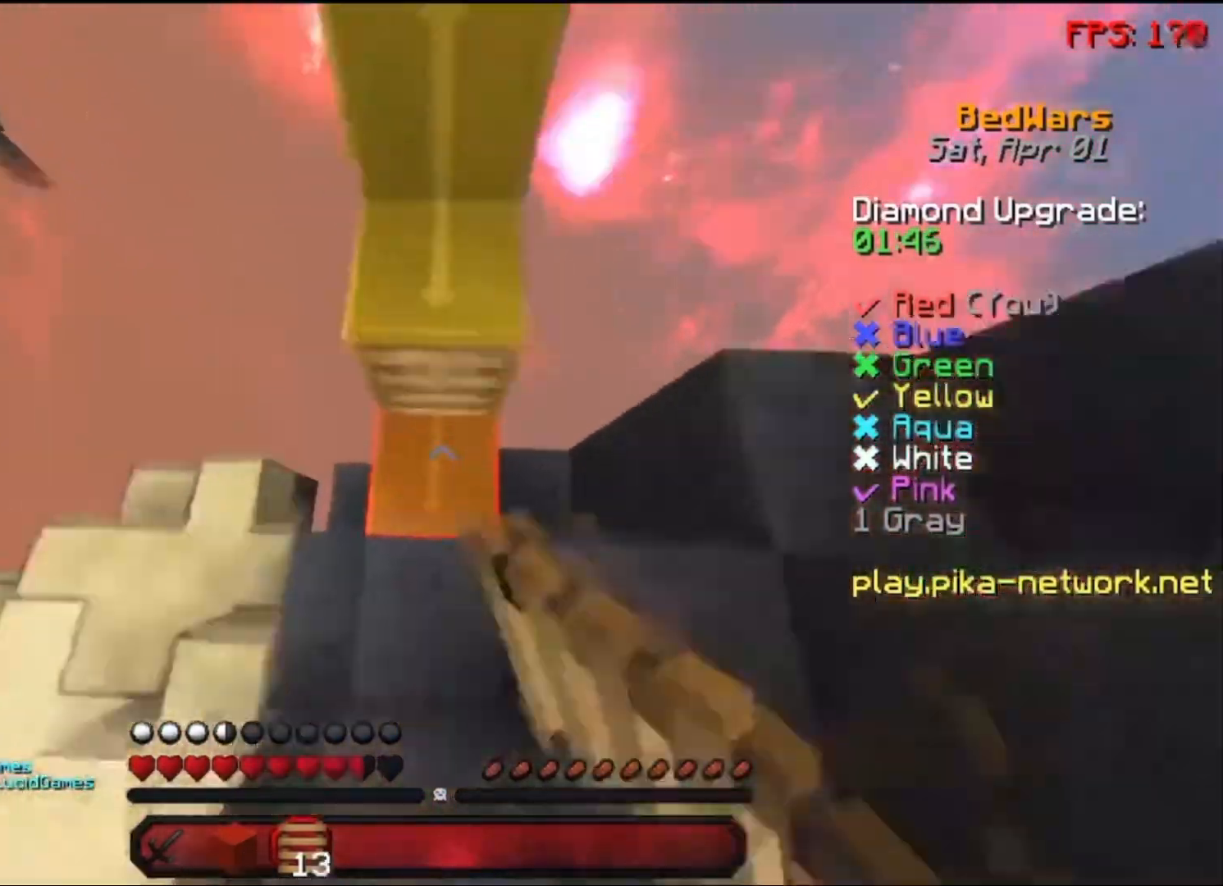
{"keys": ["w"], "mouse": ["left"], "events": [[100, "mouse_right", "up"], [350, "mouse_left", "down"], [350, "space", "down"], [450, "mouse_left", "up"], [500, "mouse_left", "down"], [500, "space", "up"]]}
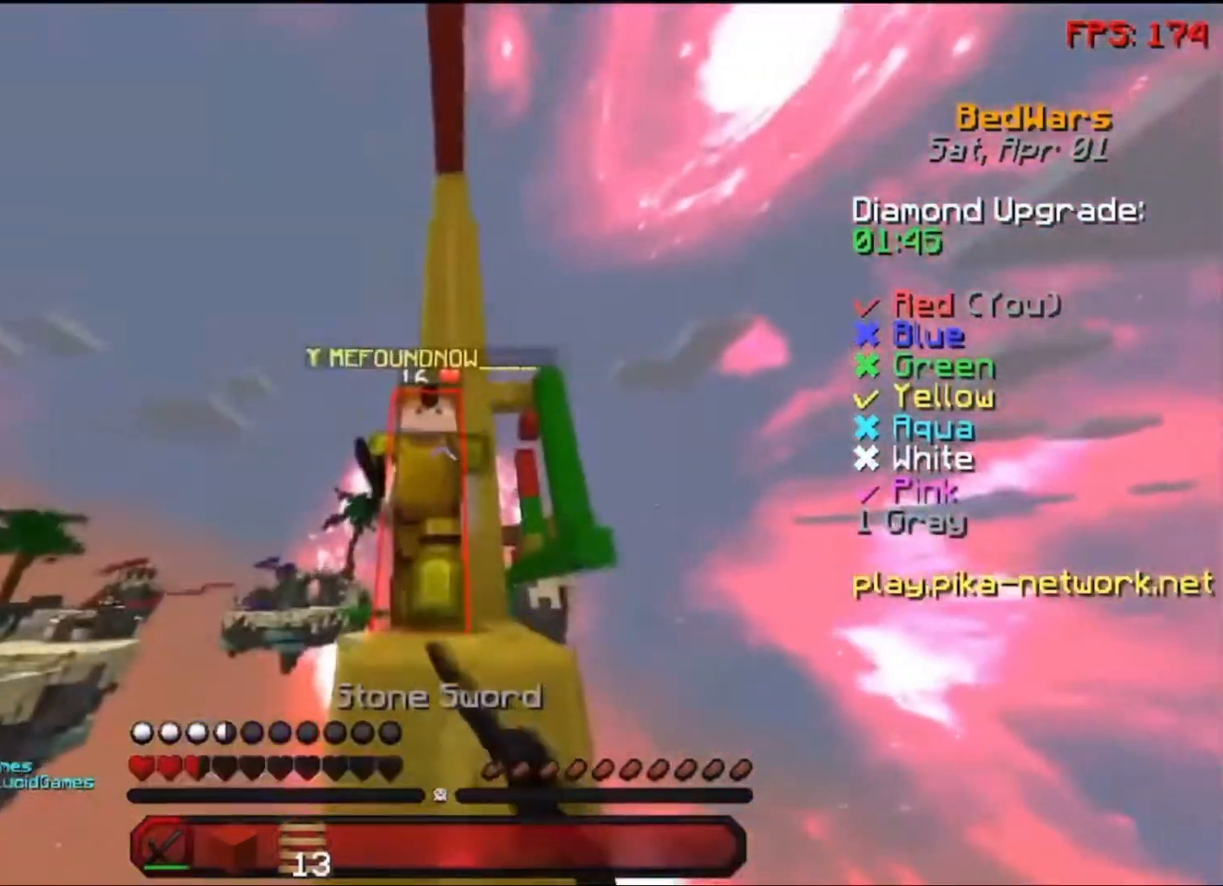
{"keys": ["d", "w"], "mouse": [], "events": [[100, "mouse_left", "up"], [133, "mouse_left", "down"], [250, "d", "down"], [250, "mouse_left", "up"], [300, "mouse_left", "down"], [300, "space", "down"], [350, "mouse_left", "up"], [383, "mouse_left", "down"], [500, "mouse_left", "up"], [500, "space", "up"]]}
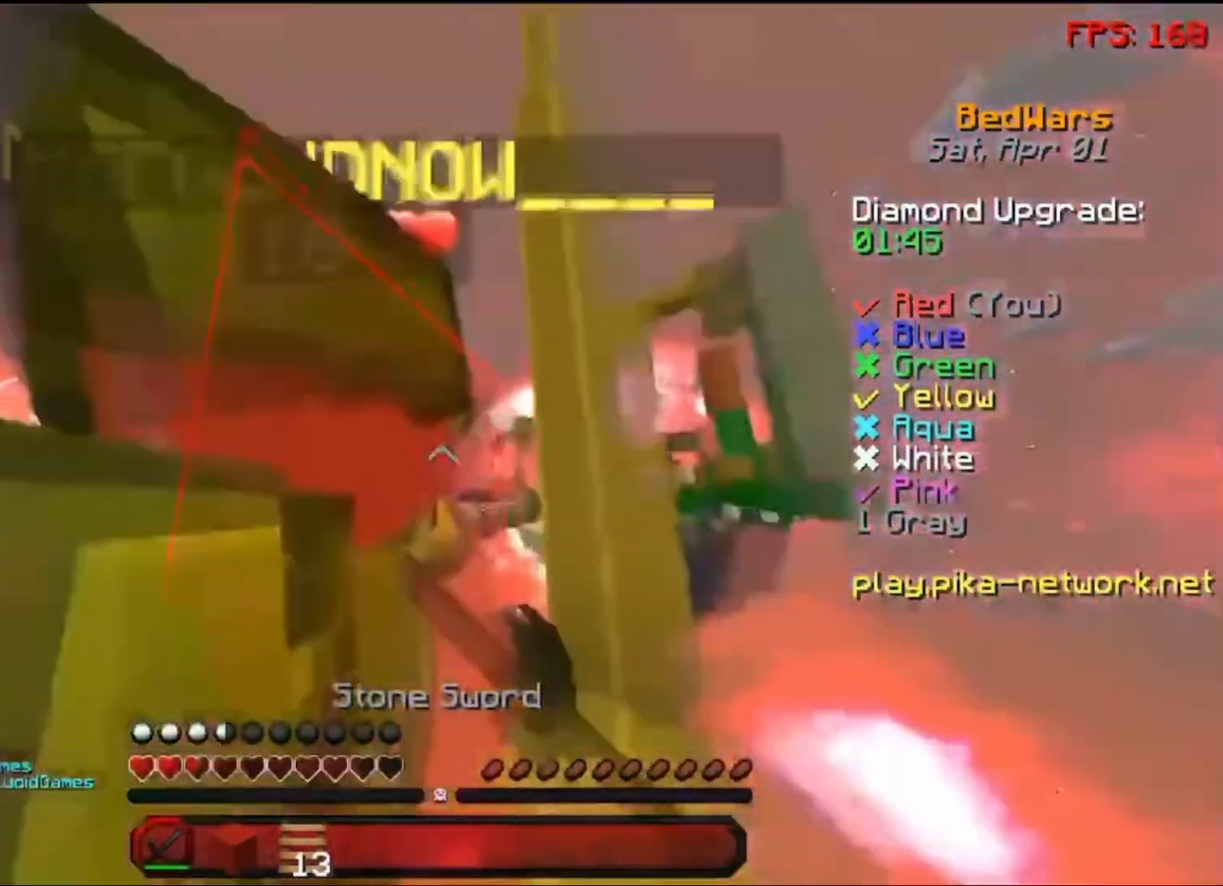
{"keys": [], "mouse": ["left"], "events": [[50, "mouse_left", "down"], [150, "mouse_left", "up"], [200, "d", "up"], [200, "mouse_left", "down"], [200, "w", "up"], [300, "mouse_left", "up"], [350, "mouse_left", "down"], [450, "mouse_left", "up"], [483, "mouse_left", "down"]]}
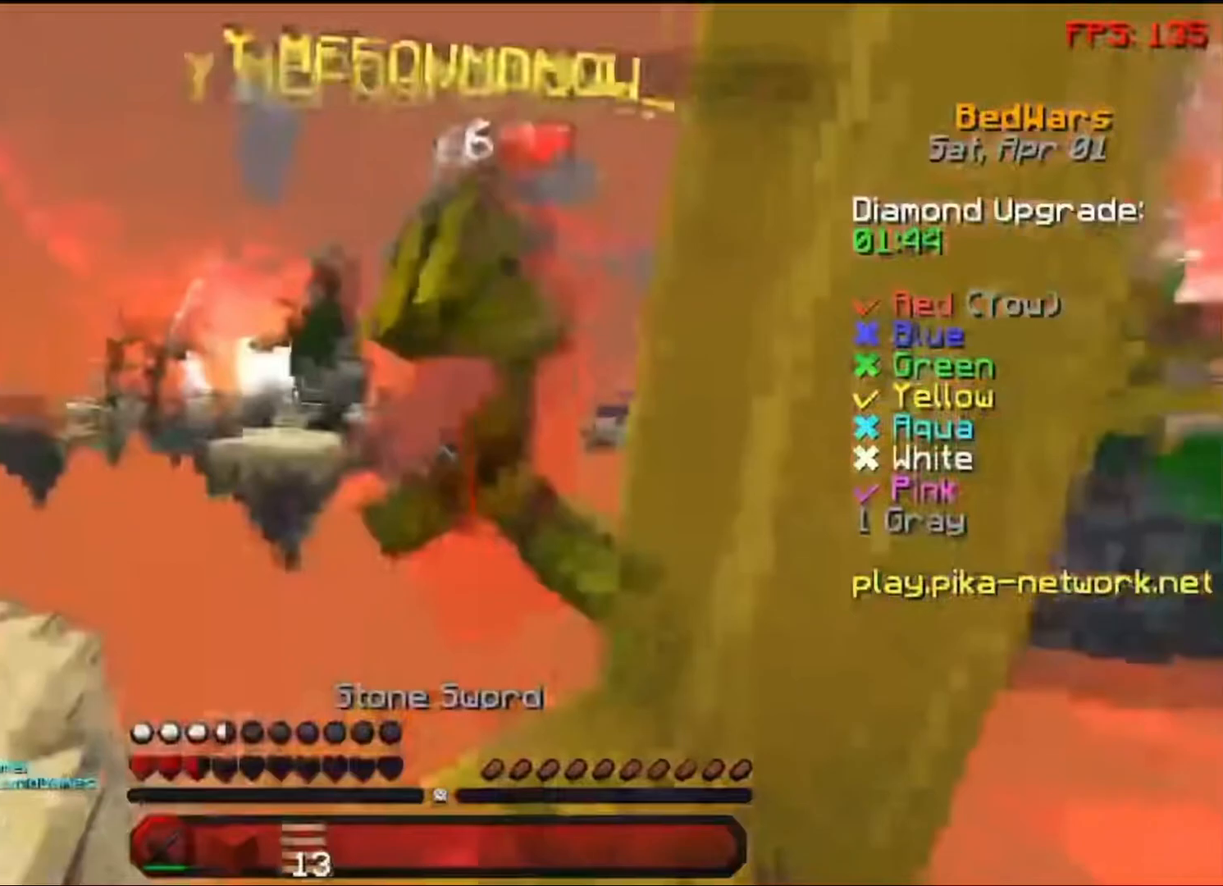
{"keys": [], "mouse": [], "events": [[100, "mouse_left", "up"], [150, "mouse_left", "down"], [200, "mouse_left", "up"], [300, "mouse_left", "down"], [500, "mouse_left", "up"]]}
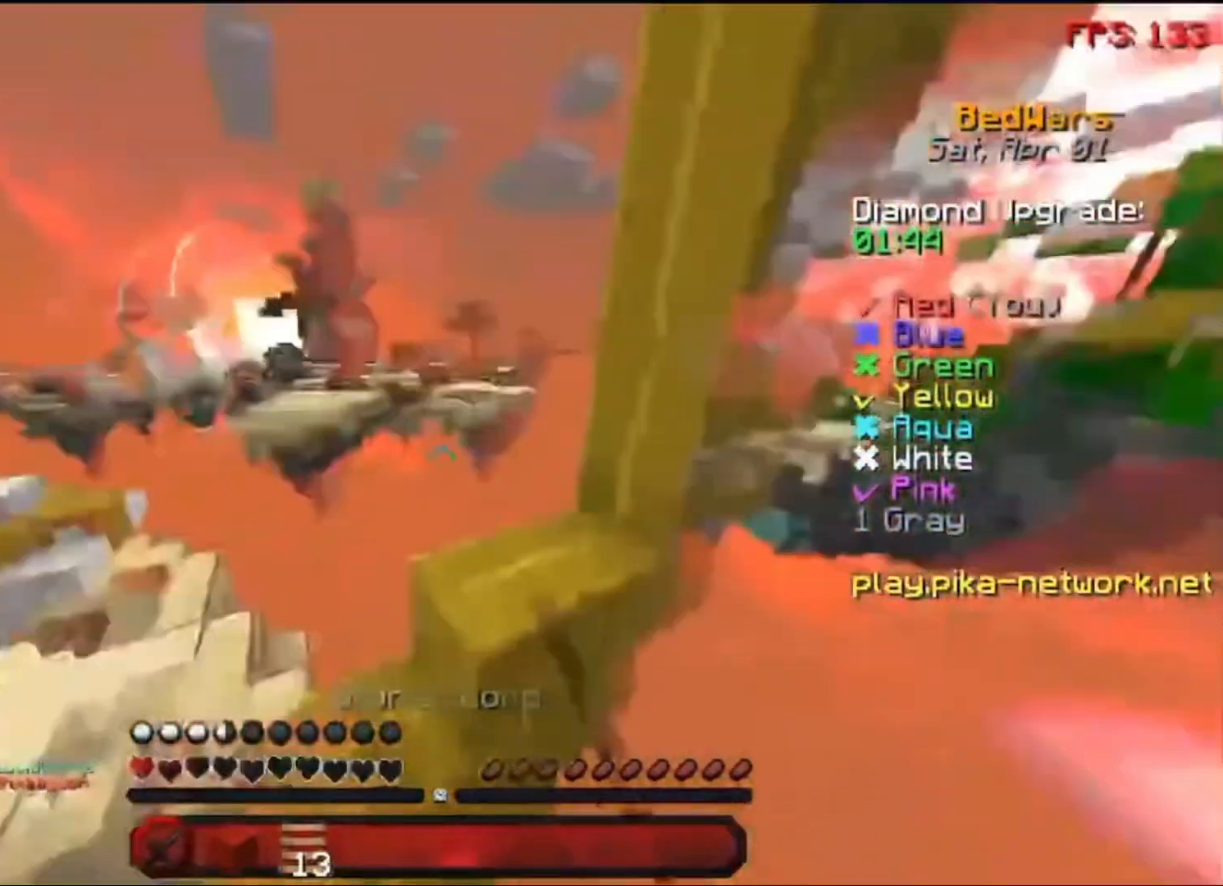
{"keys": ["w"], "mouse": [], "events": [[50, "w", "down"], [250, "mouse_right", "down"], [350, "mouse_right", "up"], [400, "mouse_right", "down"], [450, "mouse_right", "up"]]}
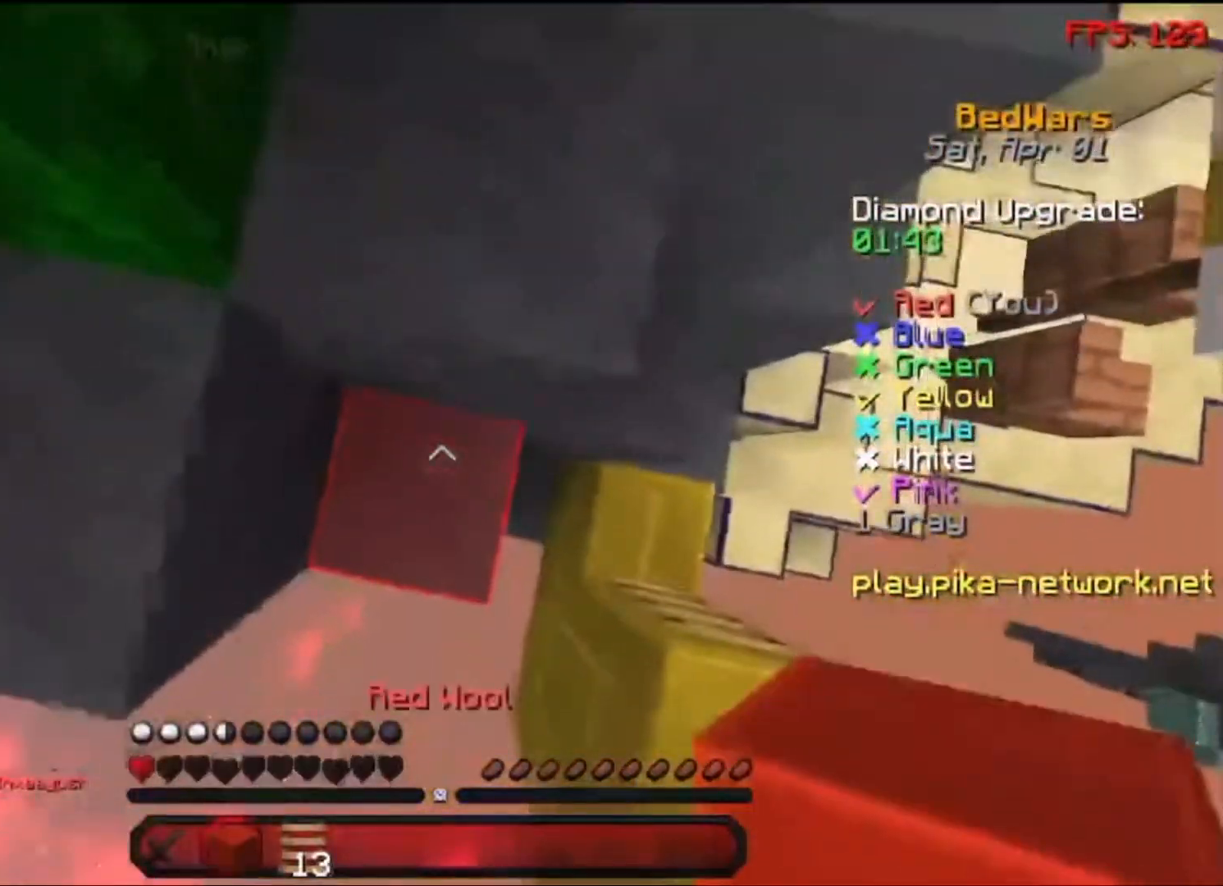
{"keys": ["s", "space"], "mouse": [], "events": [[33, "w", "up"], [250, "s", "down"], [400, "space", "down"]]}
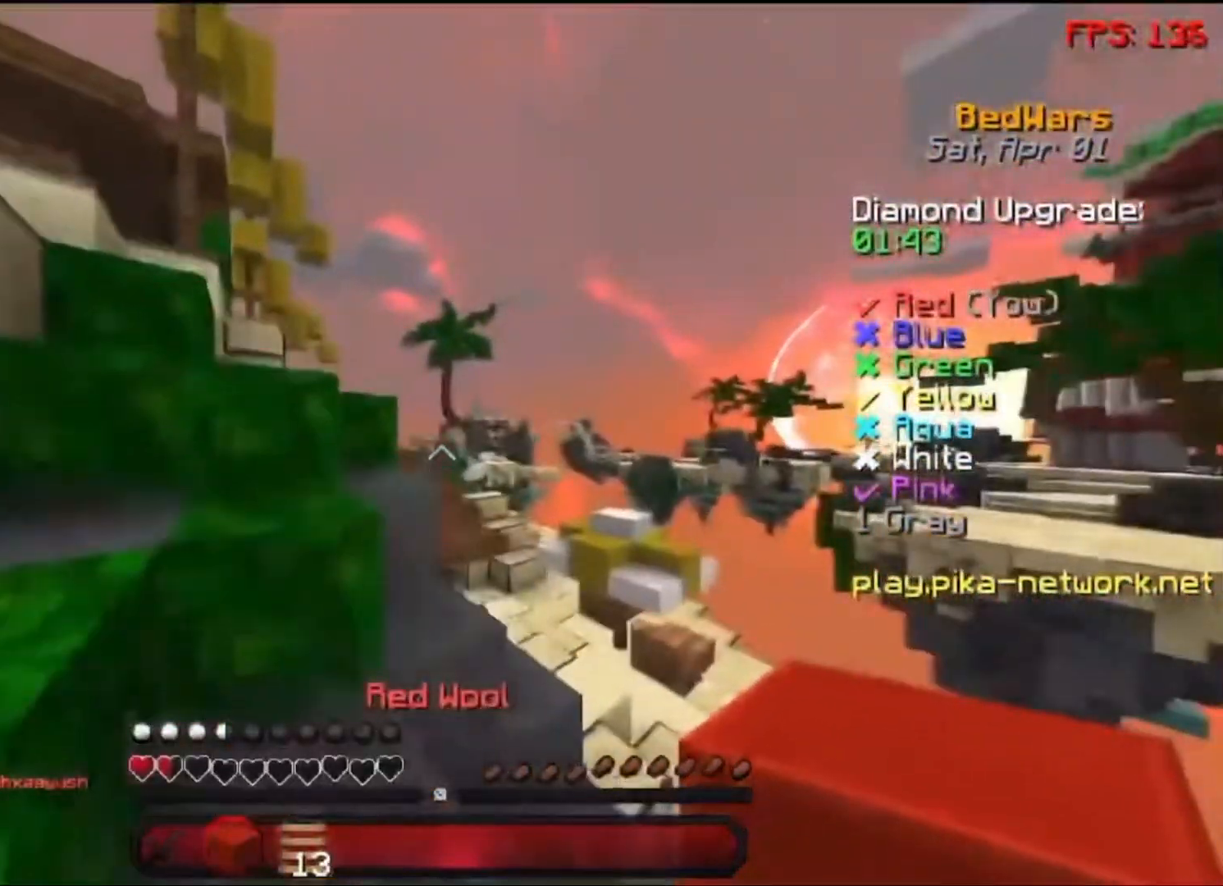
{"keys": ["a", "w"], "mouse": [], "events": [[50, "space", "up"], [283, "a", "down"], [350, "s", "up"], [500, "w", "down"]]}
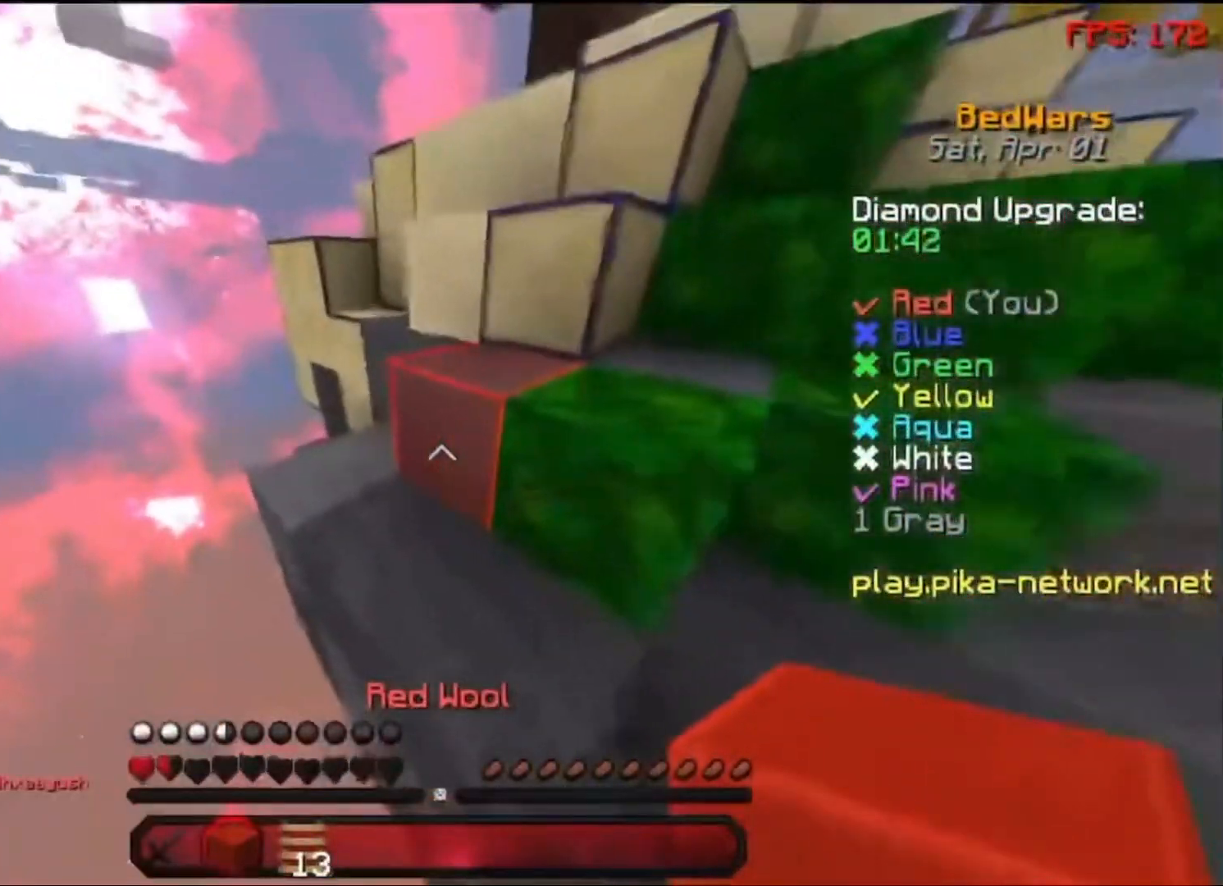
{"keys": ["w"], "mouse": ["right"], "events": [[433, "mouse_right", "down"], [483, "a", "up"]]}
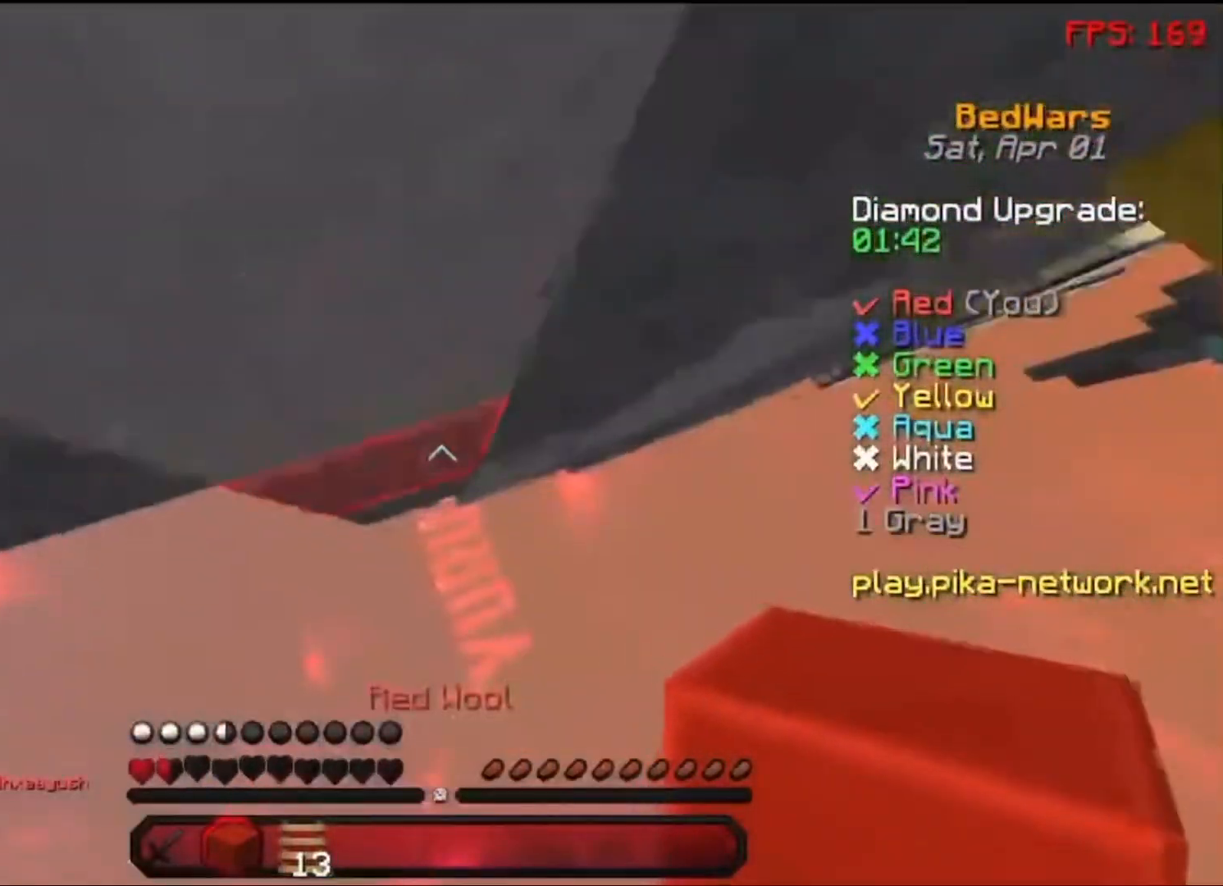
{"keys": [], "mouse": [], "events": [[33, "mouse_right", "up"], [100, "mouse_right", "down"], [200, "mouse_right", "up"], [250, "mouse_right", "down"], [350, "mouse_right", "up"], [350, "w", "up"]]}
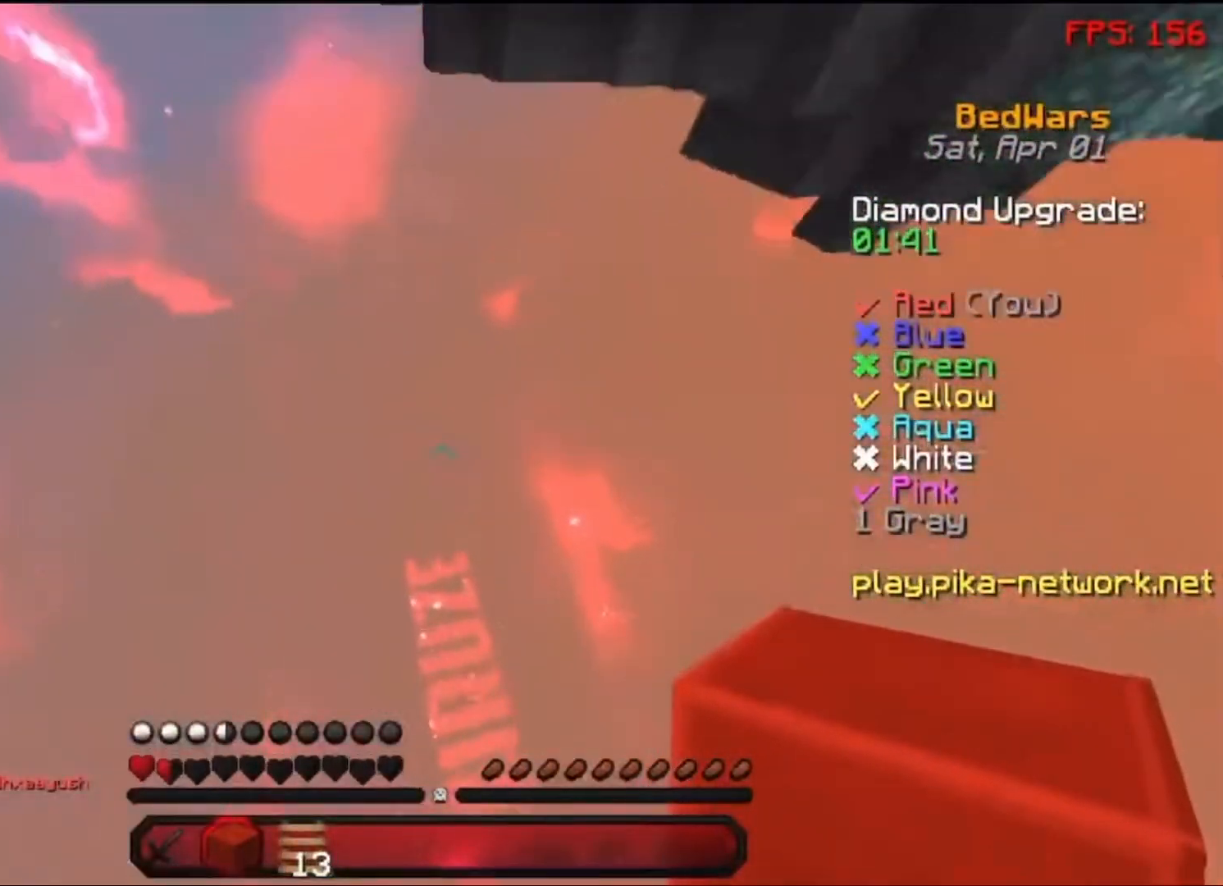
{"keys": [], "mouse": [], "events": []}
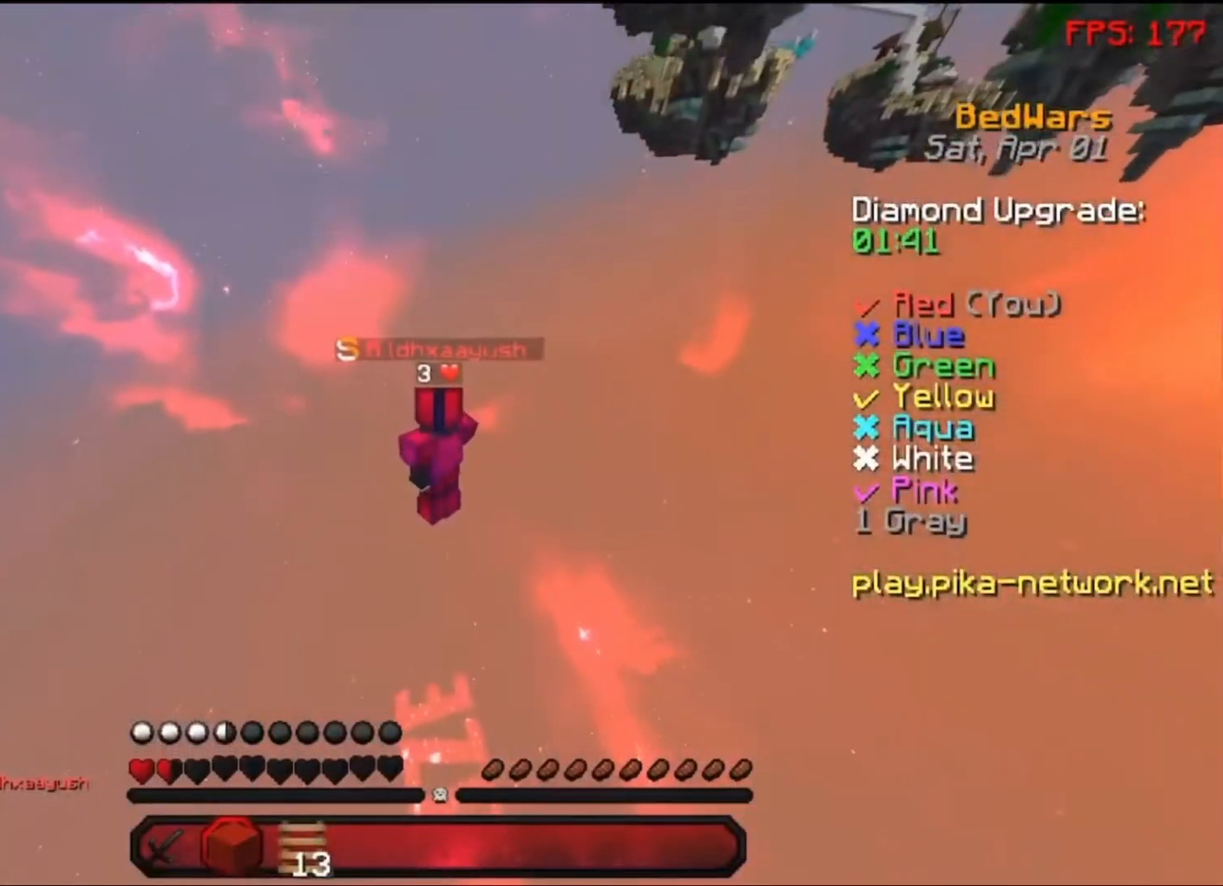
{"keys": [], "mouse": [], "events": []}
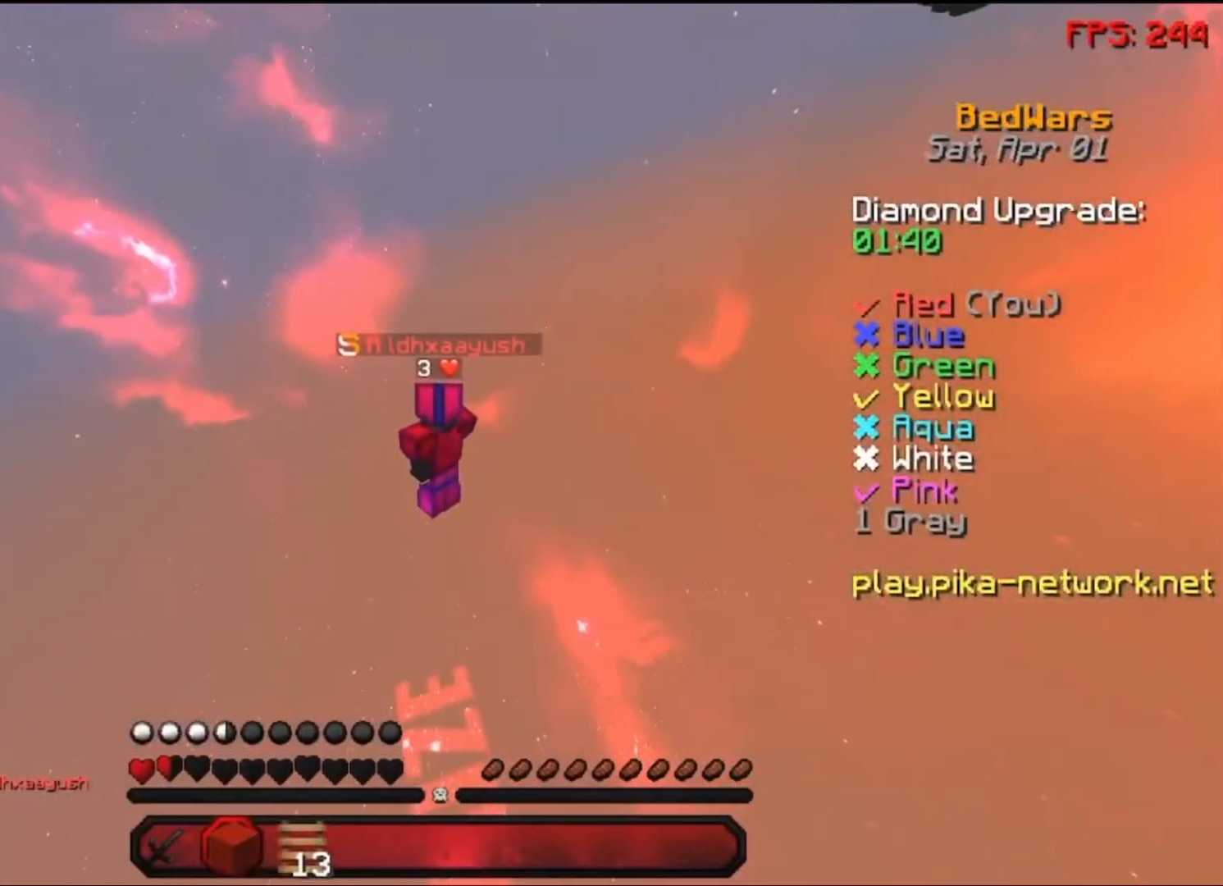
{"keys": [], "mouse": [], "events": []}